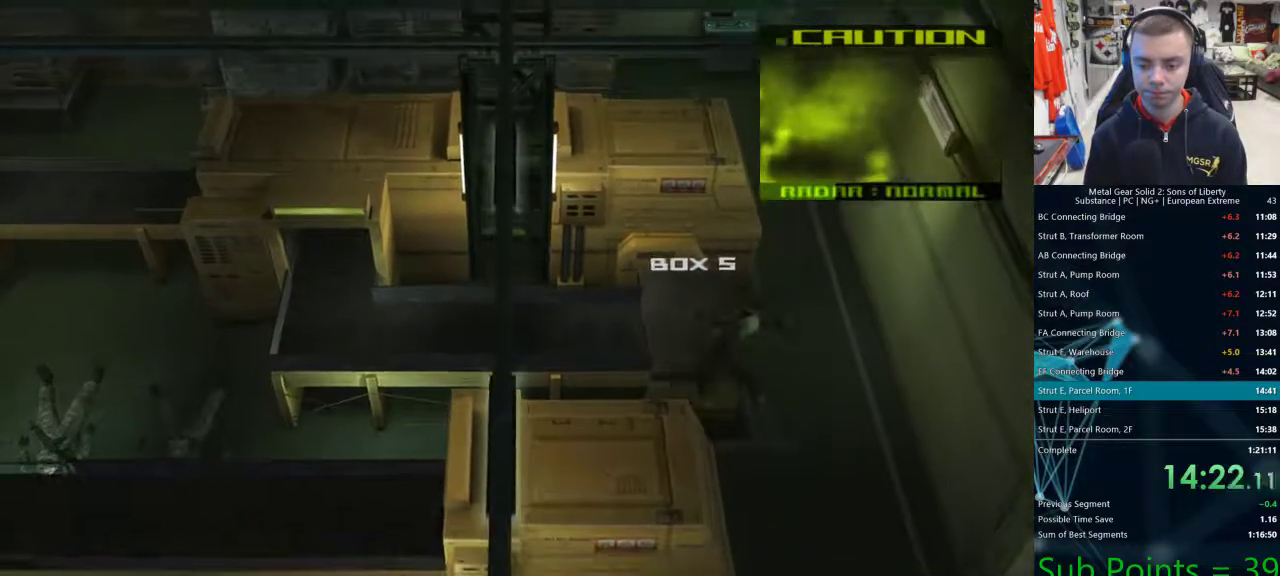
Gameplay with a controller (PlayStation layout); each line is a JSON object with the inputs held at the frame after it. "events" lists button and stick changes between this image and that frame as [ms after this image, input, new state], when the widget could be followed in between.
{"buttons": [], "left_stick": "down", "right_stick": "center", "events": [[100, "left_stick", "down"]]}
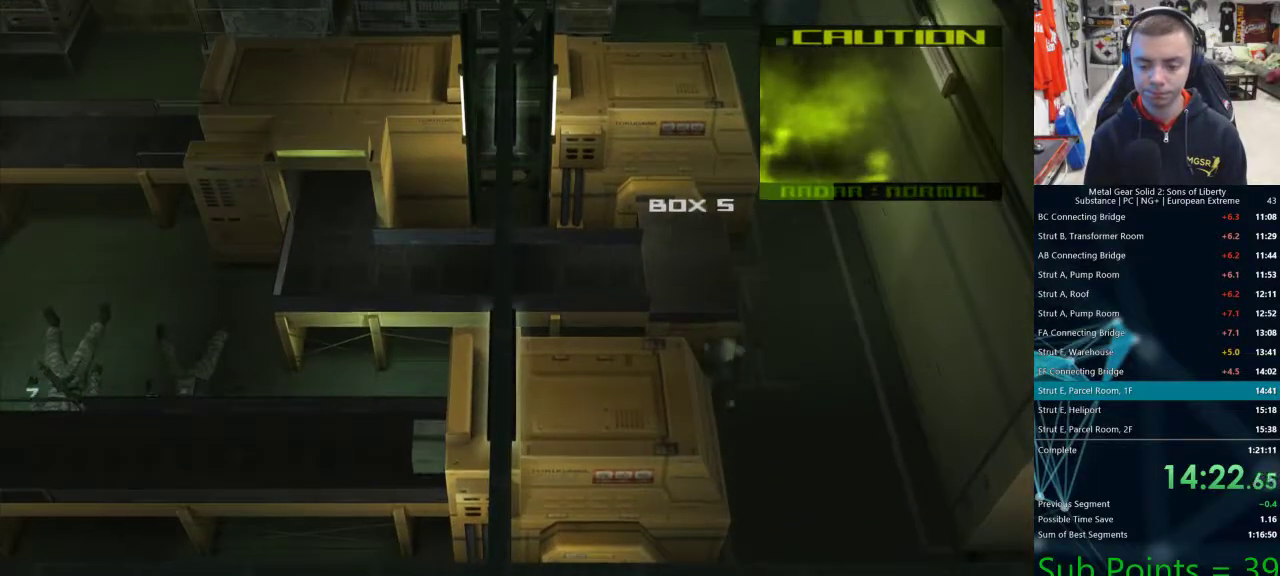
{"buttons": [], "left_stick": "down", "right_stick": "center", "events": []}
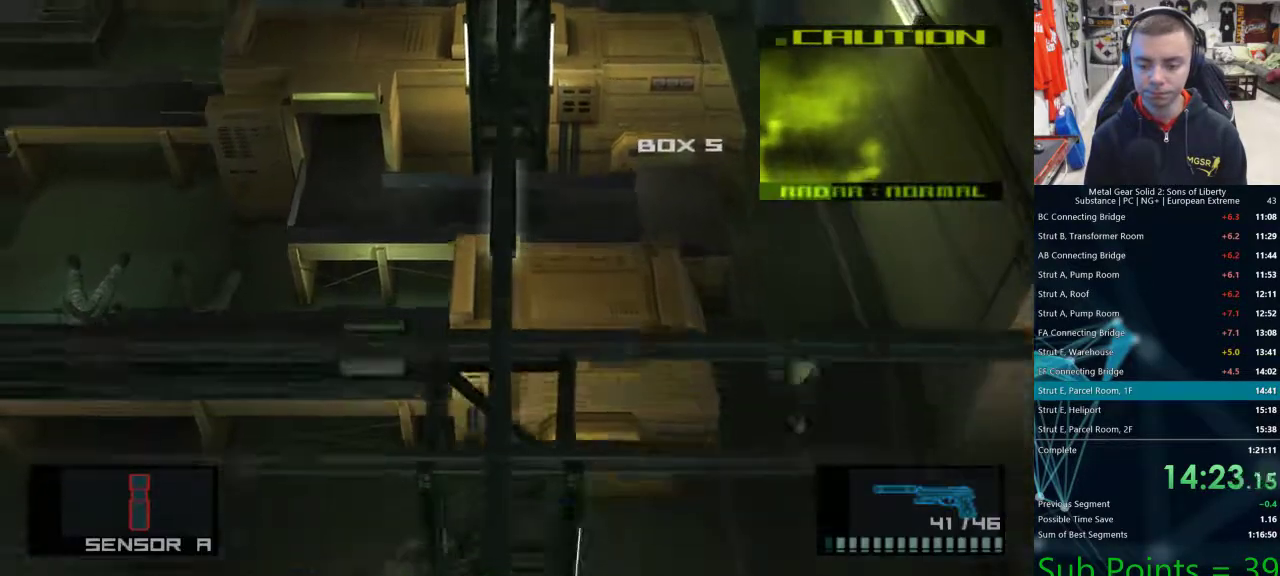
{"buttons": [], "left_stick": "left", "right_stick": "center", "events": [[167, "left_stick", "down-left"], [333, "left_stick", "left"]]}
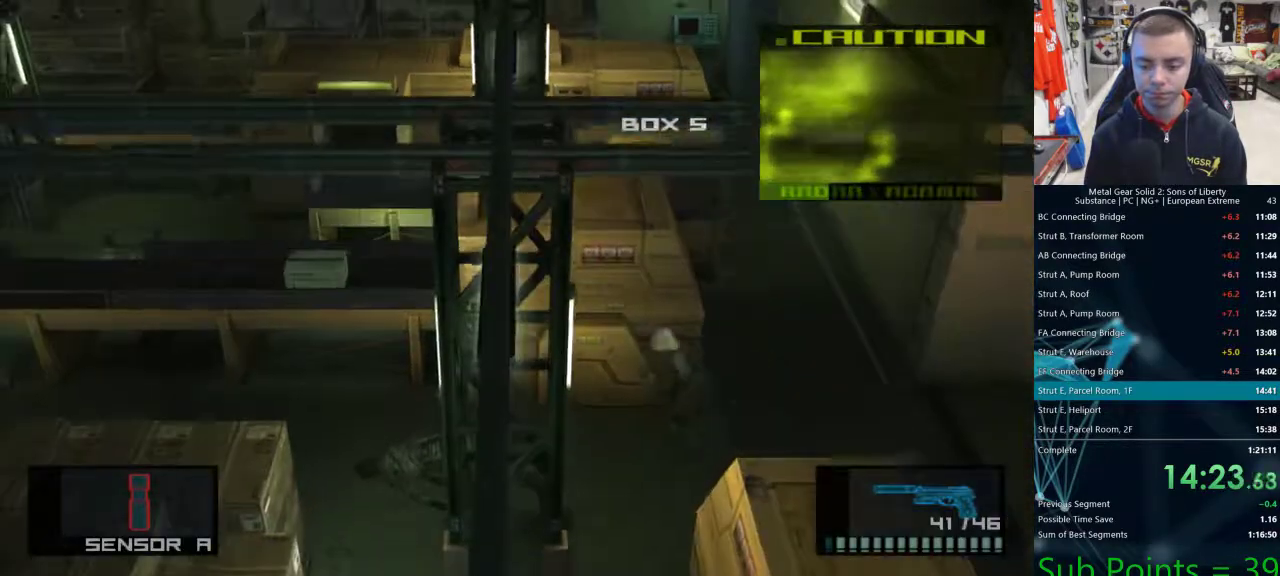
{"buttons": ["CROSS"], "left_stick": "left", "right_stick": "center", "events": [[67, "CROSS", "down"]]}
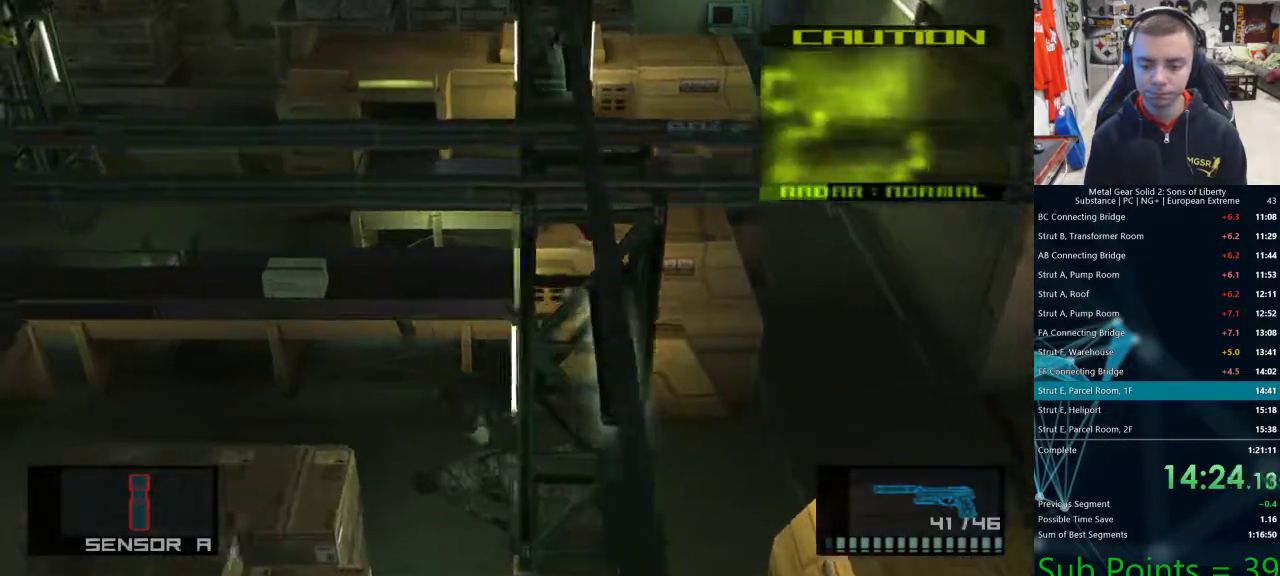
{"buttons": [], "left_stick": "left", "right_stick": "center", "events": [[133, "CROSS", "up"]]}
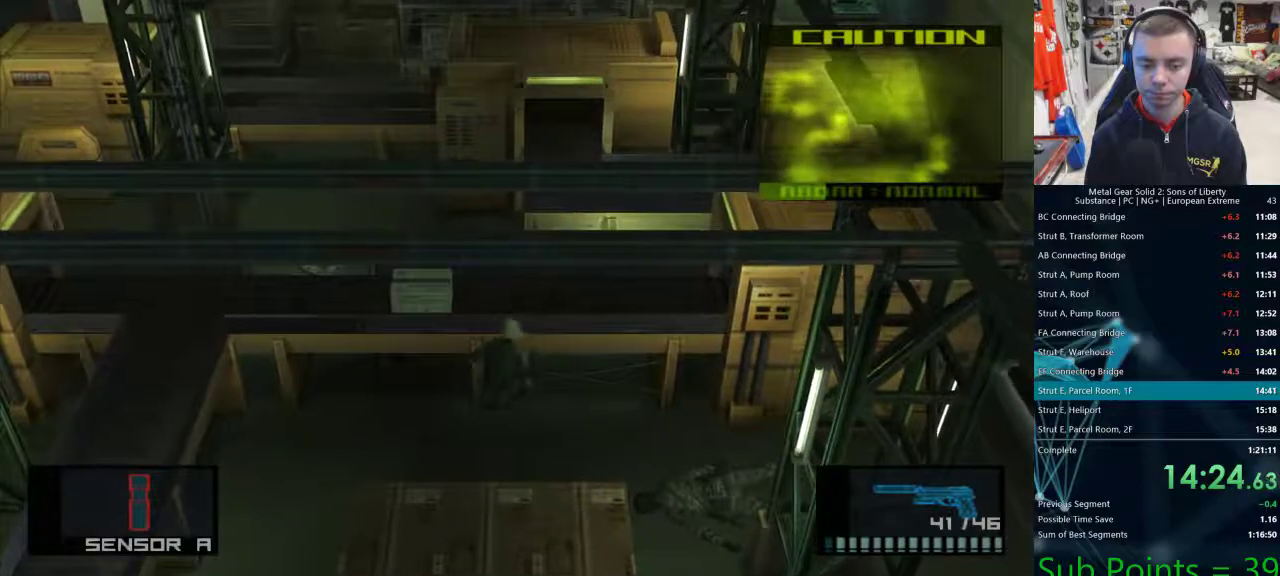
{"buttons": [], "left_stick": "left", "right_stick": "center", "events": [[417, "R1", "down"], [417, "R2", "down"], [483, "R1", "up"], [483, "R2", "up"]]}
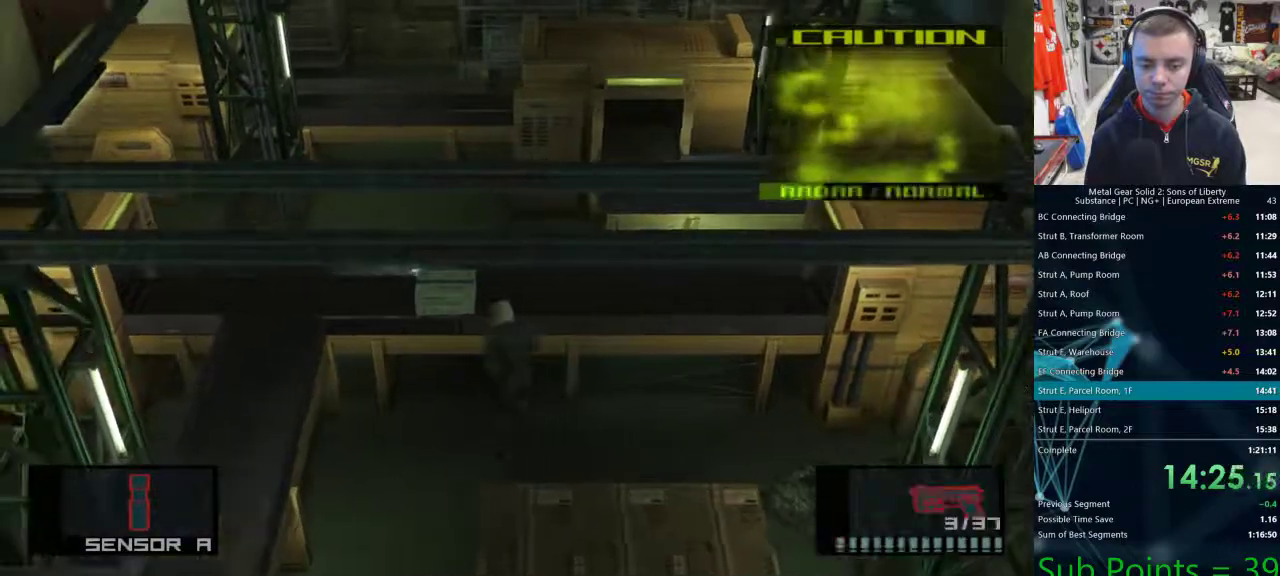
{"buttons": ["SQUARE", "R1"], "left_stick": "up-left", "right_stick": "center", "events": [[33, "left_stick", "center"], [100, "R1", "down"], [183, "SQUARE", "down"], [250, "left_stick", "up"], [300, "left_stick", "up-left"]]}
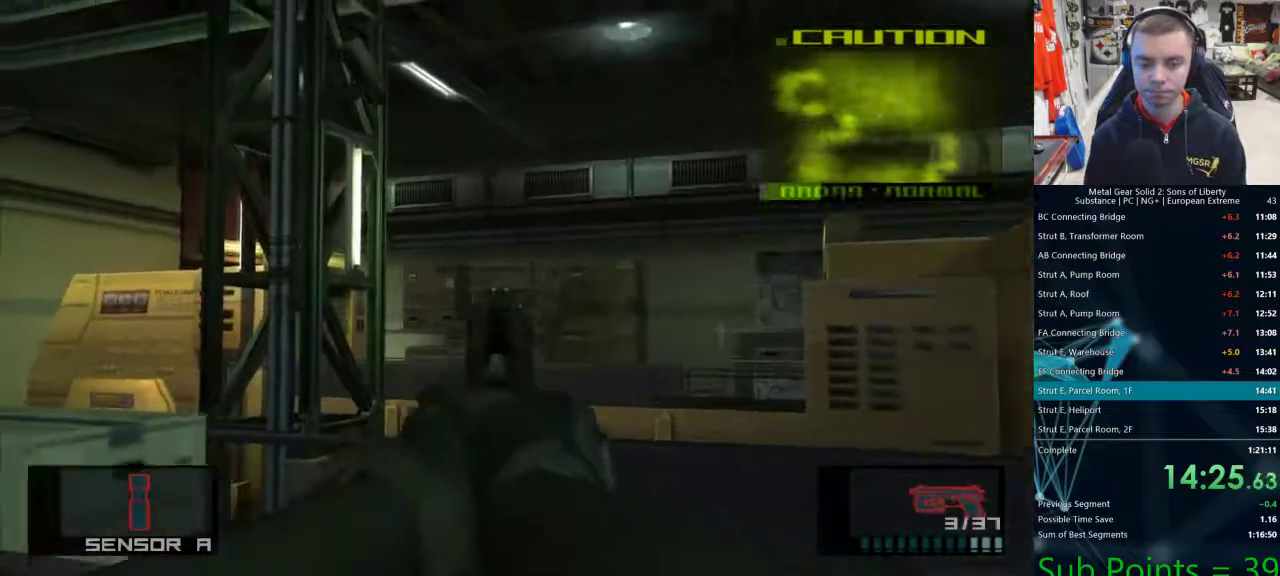
{"buttons": ["SQUARE", "R1"], "left_stick": "center", "right_stick": "center", "events": [[333, "left_stick", "center"]]}
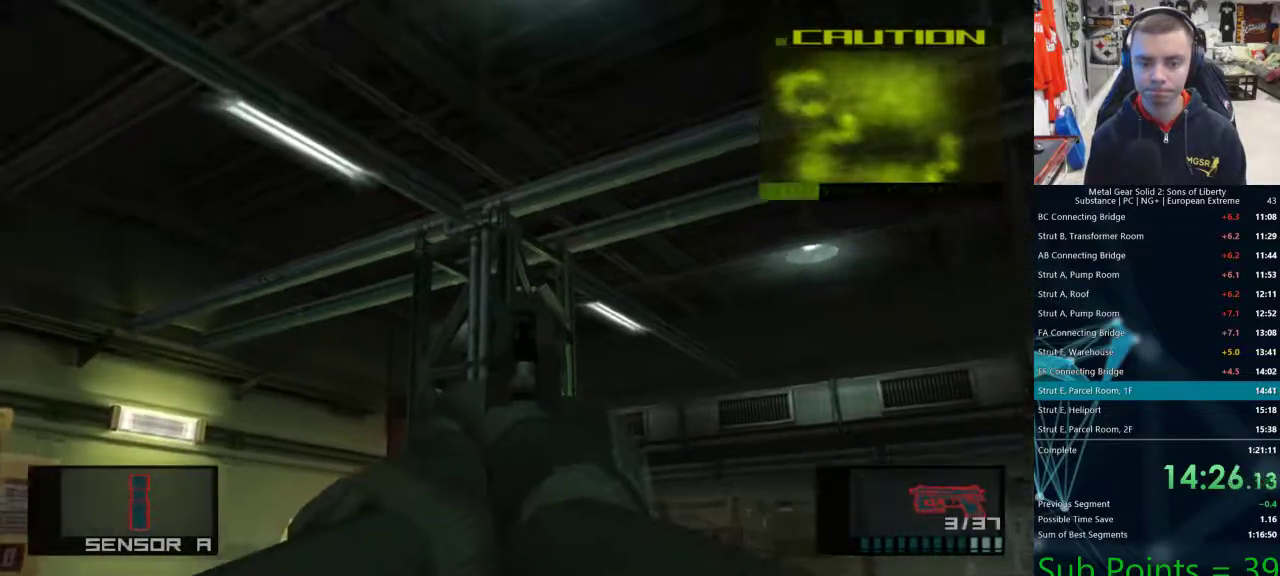
{"buttons": ["R1"], "left_stick": "right", "right_stick": "center", "events": [[100, "left_stick", "up-right"], [300, "left_stick", "right"], [433, "SQUARE", "up"]]}
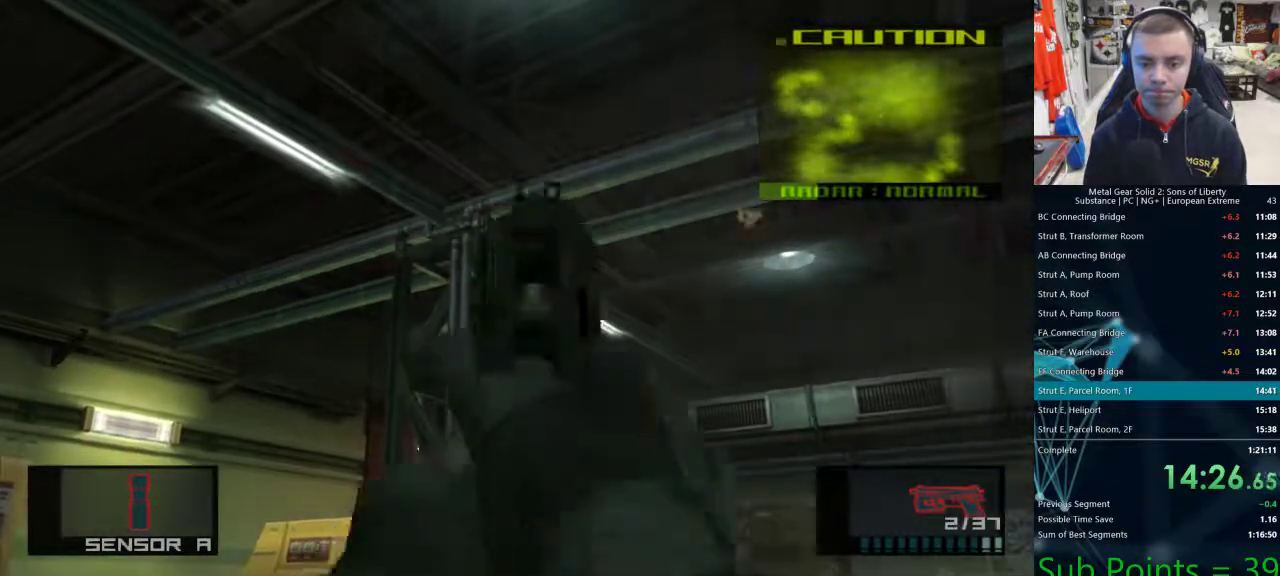
{"buttons": ["DPAD_UP"], "left_stick": "center", "right_stick": "center", "events": [[133, "left_stick", "center"], [167, "R1", "up"], [283, "CROSS", "down"], [350, "CROSS", "up"], [467, "DPAD_UP", "down"]]}
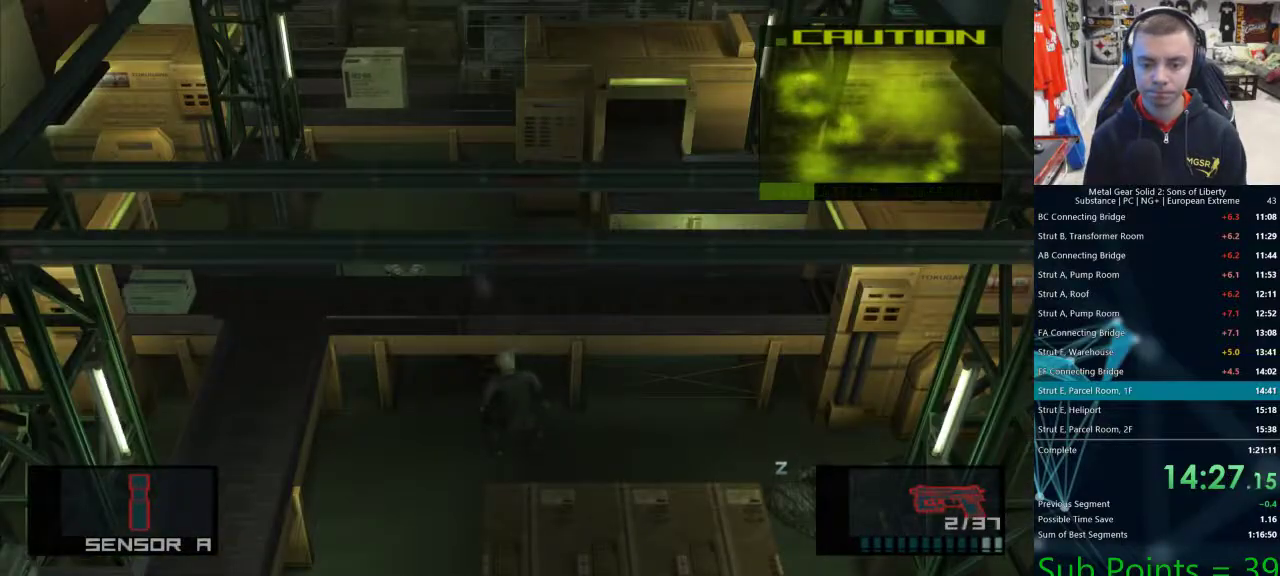
{"buttons": ["DPAD_UP"], "left_stick": "center", "right_stick": "center", "events": [[200, "R1", "down"], [200, "R2", "down"], [233, "R1", "up"], [233, "R2", "up"]]}
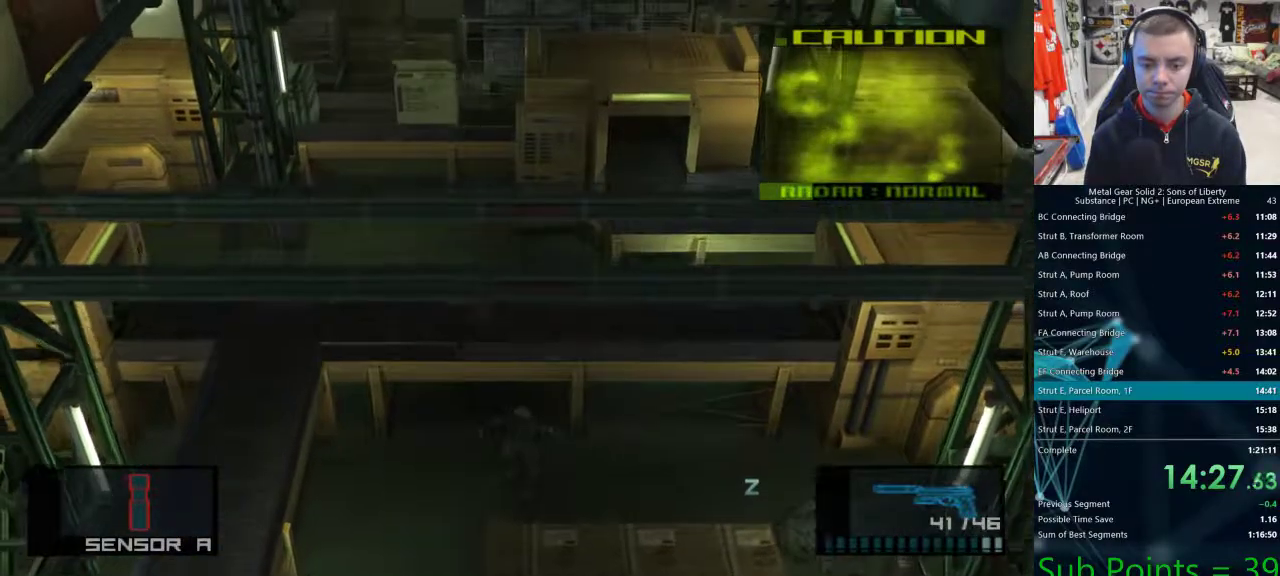
{"buttons": ["DPAD_UP", "DPAD_LEFT"], "left_stick": "center", "right_stick": "center", "events": [[200, "DPAD_LEFT", "down"]]}
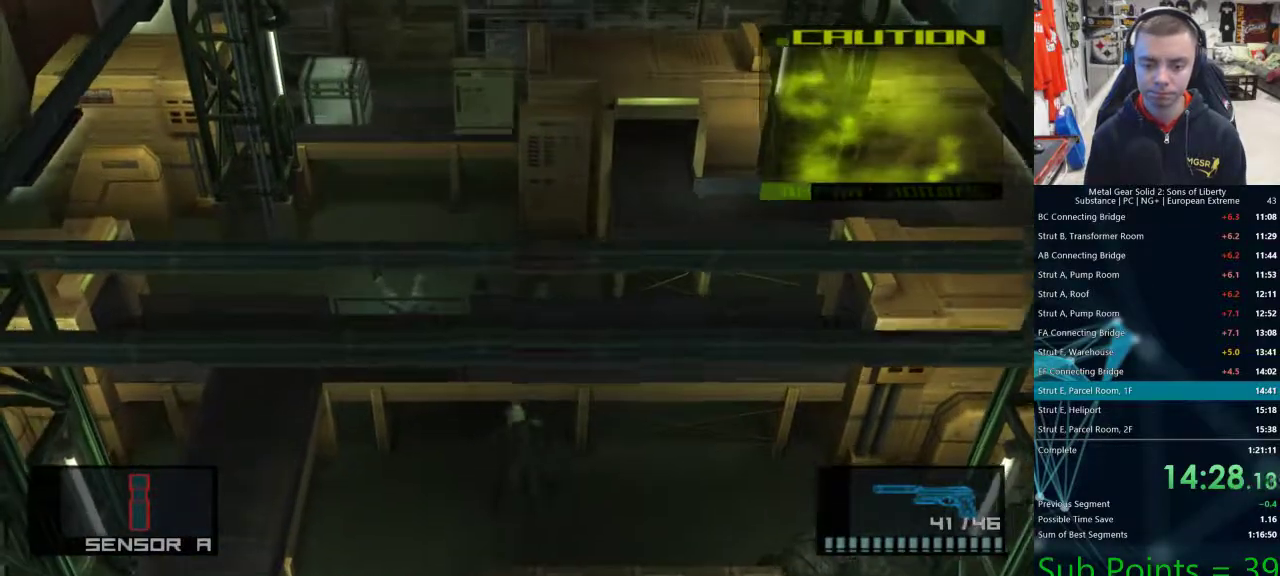
{"buttons": ["DPAD_UP"], "left_stick": "center", "right_stick": "center", "events": [[500, "DPAD_LEFT", "up"]]}
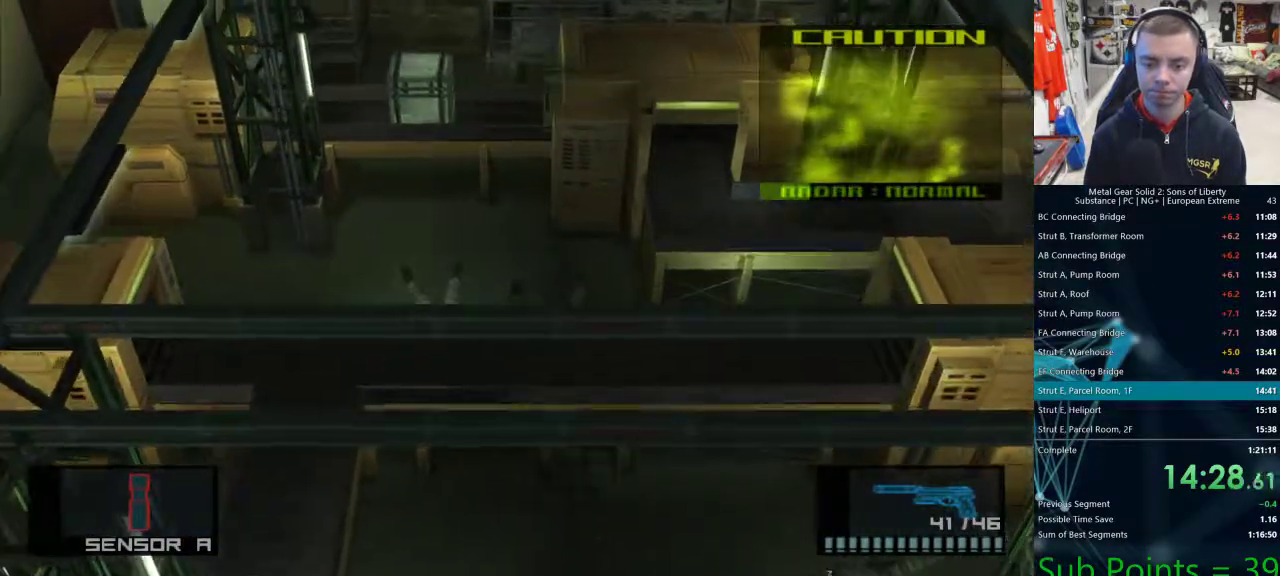
{"buttons": ["DPAD_DOWN"], "left_stick": "center", "right_stick": "center", "events": [[50, "DPAD_LEFT", "down"], [50, "DPAD_UP", "up"], [67, "DPAD_DOWN", "down"], [67, "DPAD_LEFT", "up"]]}
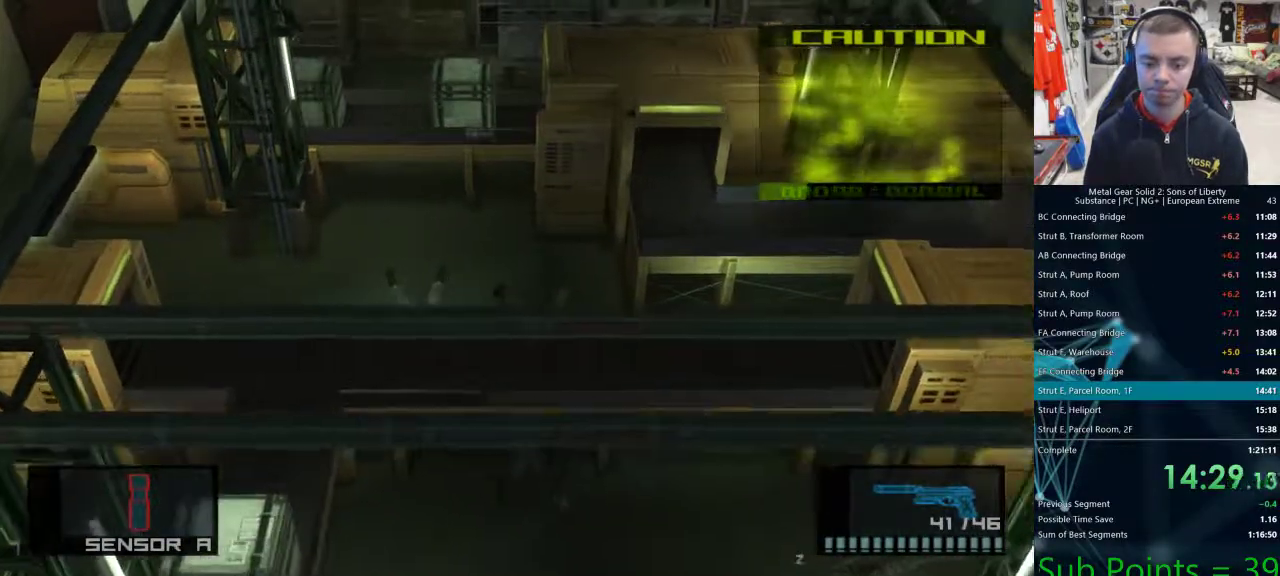
{"buttons": ["DPAD_UP", "DPAD_LEFT"], "left_stick": "center", "right_stick": "center", "events": [[100, "DPAD_DOWN", "up"], [100, "DPAD_LEFT", "down"], [100, "DPAD_UP", "down"]]}
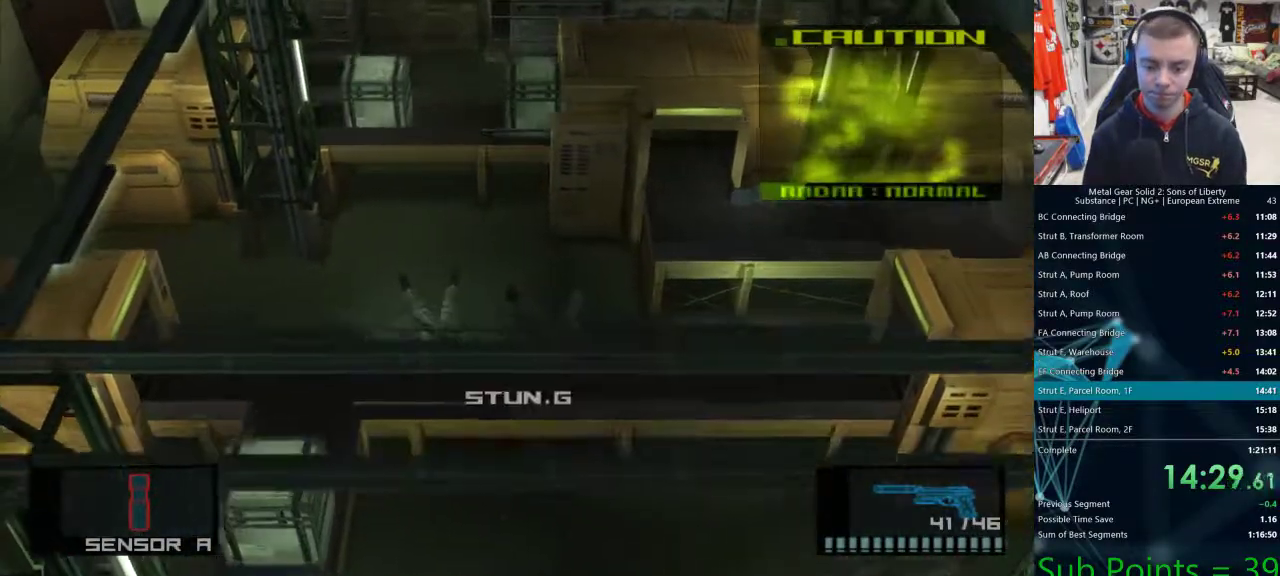
{"buttons": ["CROSS", "DPAD_DOWN"], "left_stick": "center", "right_stick": "center", "events": [[100, "DPAD_DOWN", "down"], [100, "DPAD_UP", "up"], [183, "DPAD_LEFT", "up"], [483, "CROSS", "down"]]}
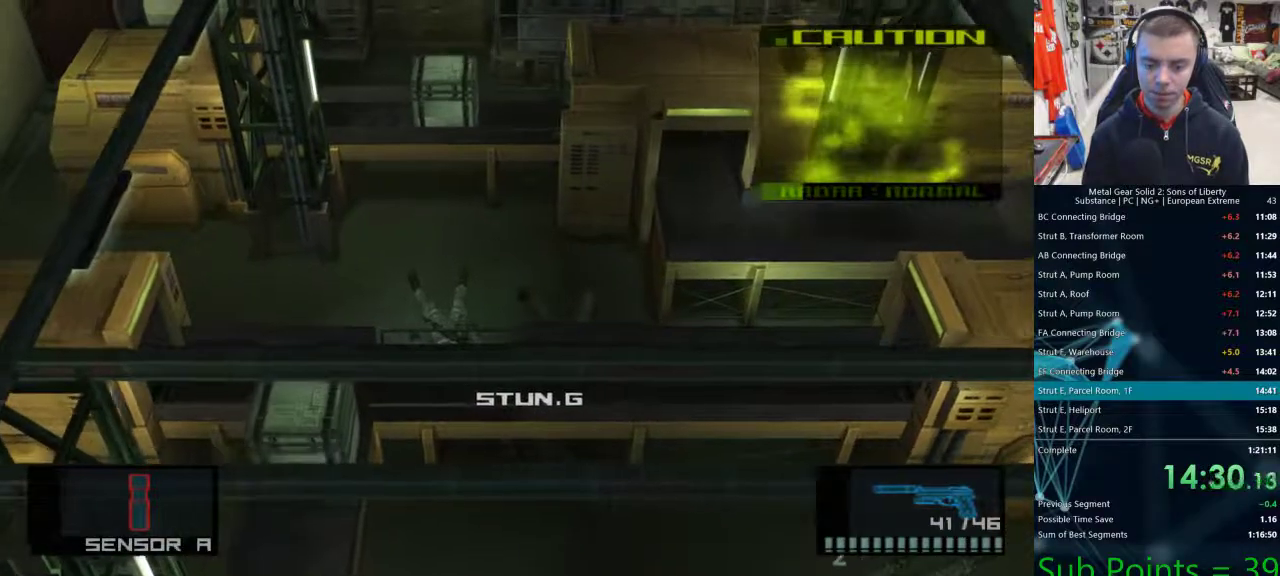
{"buttons": ["DPAD_DOWN"], "left_stick": "center", "right_stick": "center", "events": [[67, "CROSS", "up"], [133, "CROSS", "down"], [183, "CROSS", "up"], [250, "CROSS", "down"], [283, "CROSS", "up"], [333, "CROSS", "down"], [367, "CROSS", "up"], [417, "CROSS", "down"], [467, "CROSS", "up"]]}
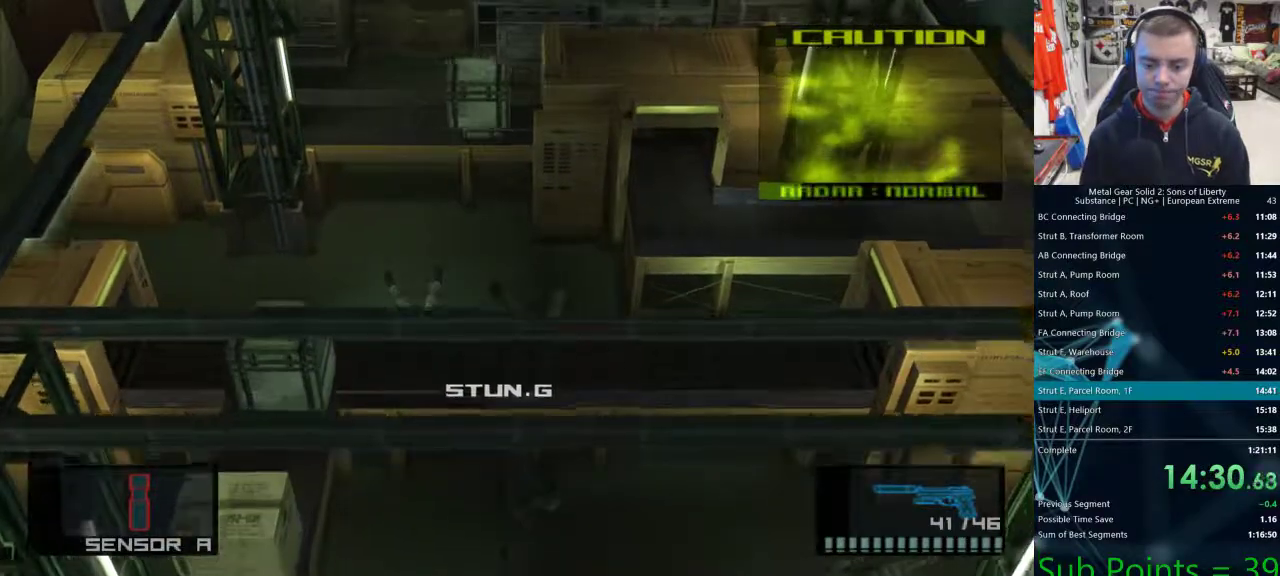
{"buttons": ["R1", "R2"], "left_stick": "center", "right_stick": "center", "events": [[17, "CROSS", "down"], [50, "CROSS", "up"], [117, "CROSS", "down"], [183, "CROSS", "up"], [233, "CROSS", "down"], [267, "CROSS", "up"], [333, "CROSS", "down"], [367, "CROSS", "up"], [433, "DPAD_DOWN", "up"], [450, "R1", "down"], [450, "R2", "down"]]}
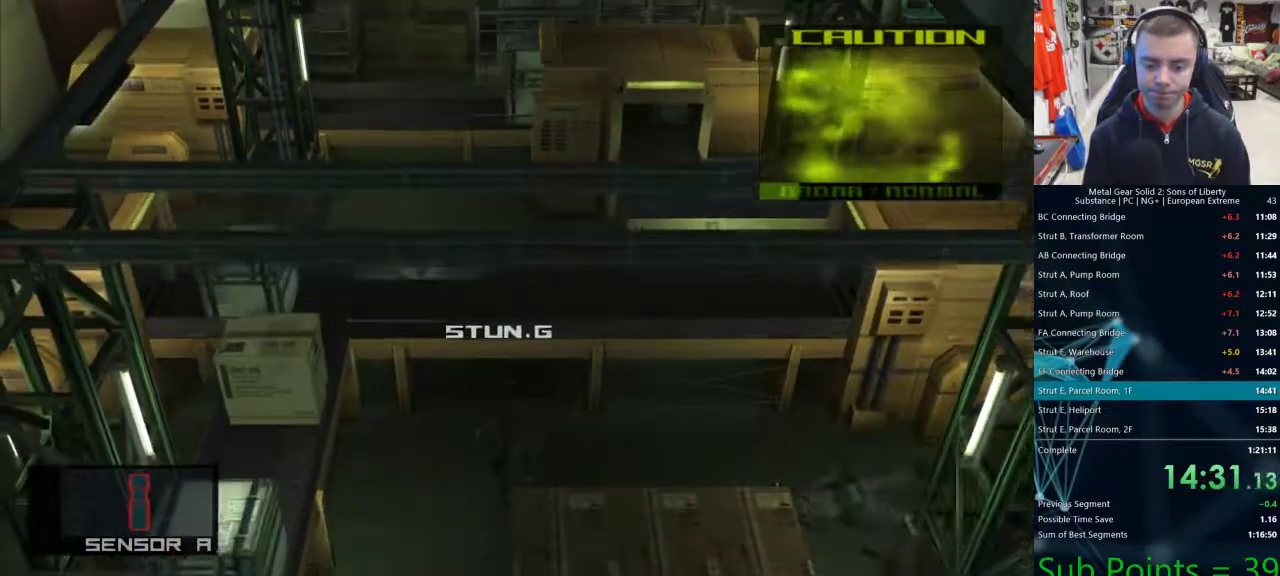
{"buttons": ["R1", "R2"], "left_stick": "center", "right_stick": "center", "events": [[233, "DPAD_UP", "down"], [317, "DPAD_UP", "up"], [383, "DPAD_UP", "down"], [483, "DPAD_UP", "up"]]}
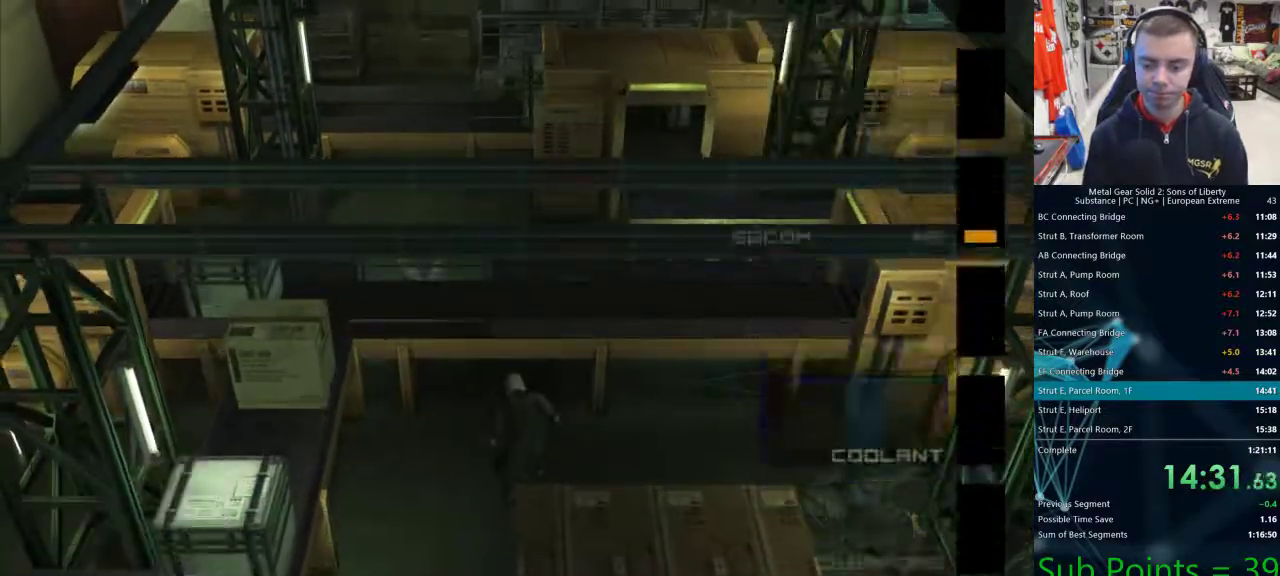
{"buttons": [], "left_stick": "right", "right_stick": "left", "events": [[67, "R1", "up"], [67, "R2", "up"], [233, "R1", "down"], [233, "R2", "down"], [283, "R1", "up"], [283, "R2", "up"], [467, "left_stick", "right"], [467, "right_stick", "left"]]}
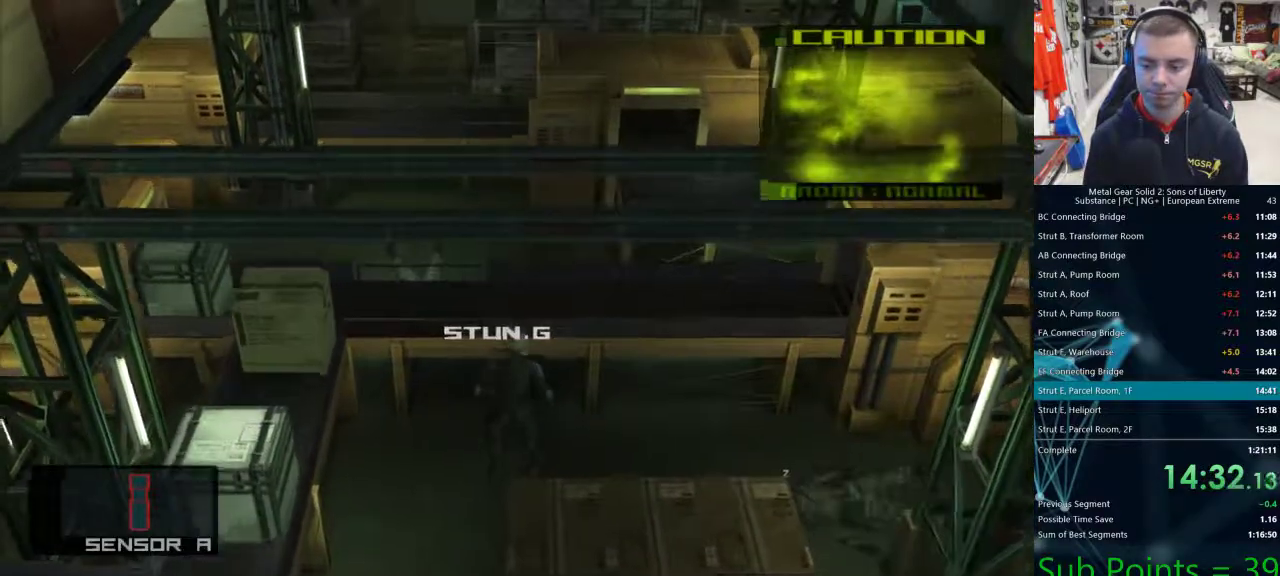
{"buttons": ["R1", "R2"], "left_stick": "right", "right_stick": "left", "events": [[483, "R1", "down"], [483, "R2", "down"]]}
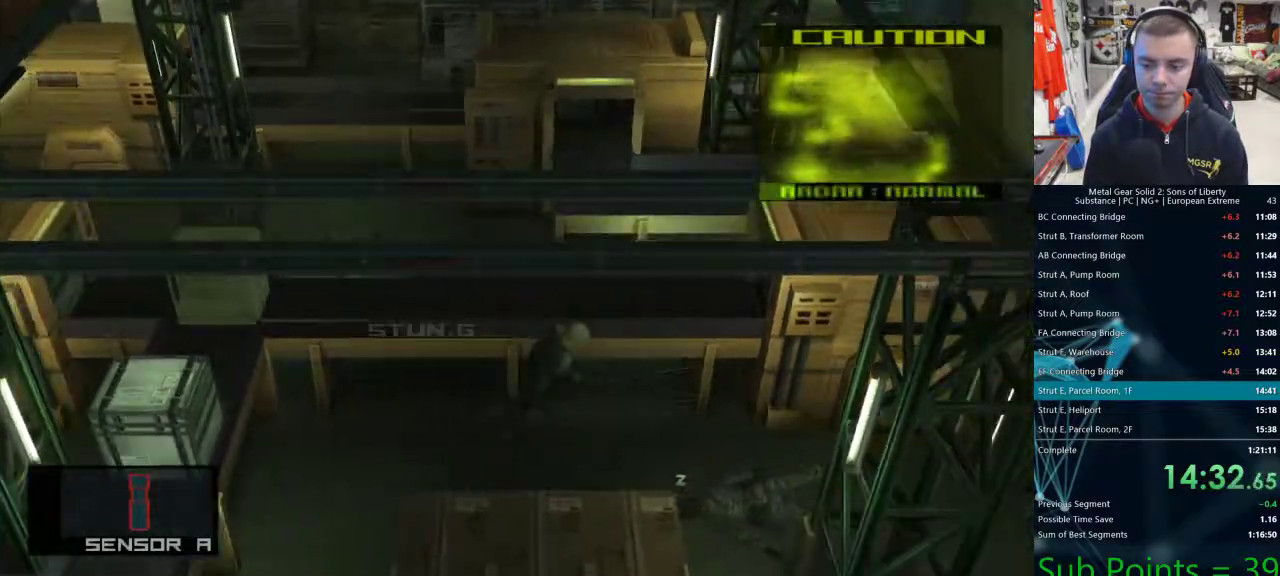
{"buttons": ["SQUARE"], "left_stick": "left", "right_stick": "left", "events": [[17, "left_stick", "up-right"], [33, "R1", "up"], [33, "R2", "up"], [117, "SQUARE", "down"], [267, "left_stick", "left"]]}
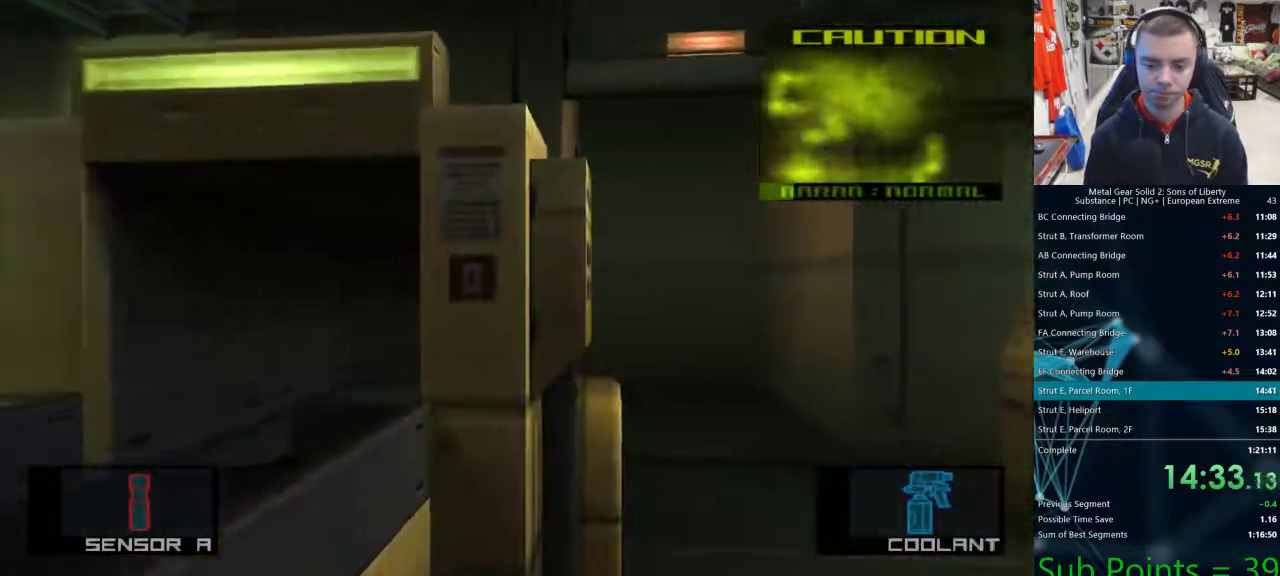
{"buttons": ["SQUARE"], "left_stick": "up-left", "right_stick": "center"}
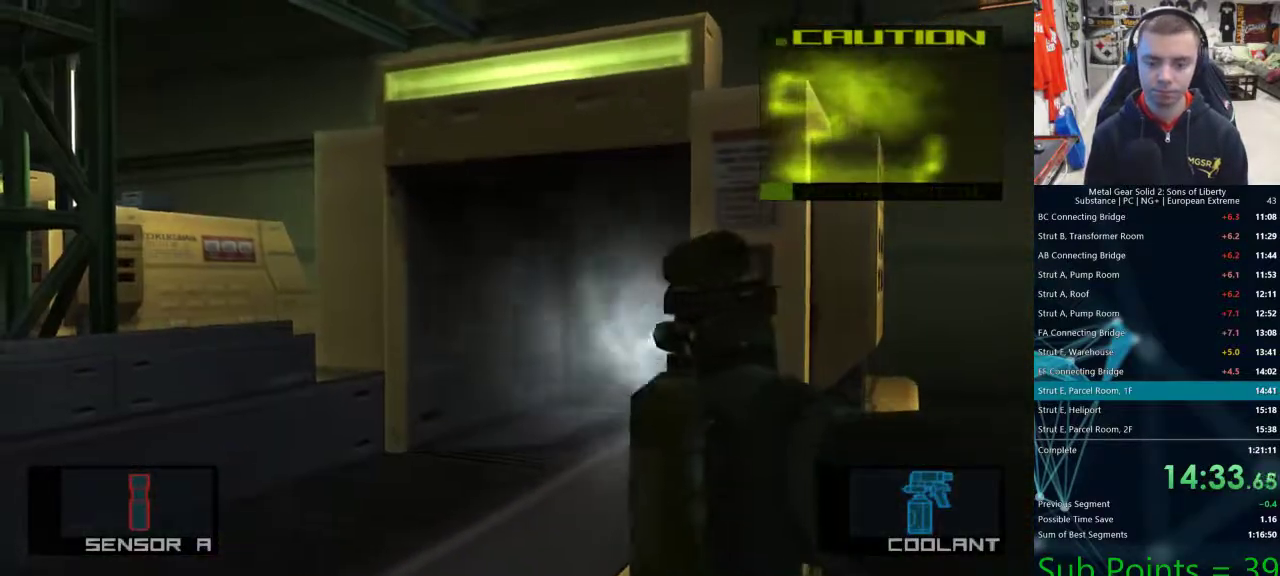
{"buttons": ["SQUARE"], "left_stick": "left", "right_stick": "center", "events": [[67, "left_stick", "left"]]}
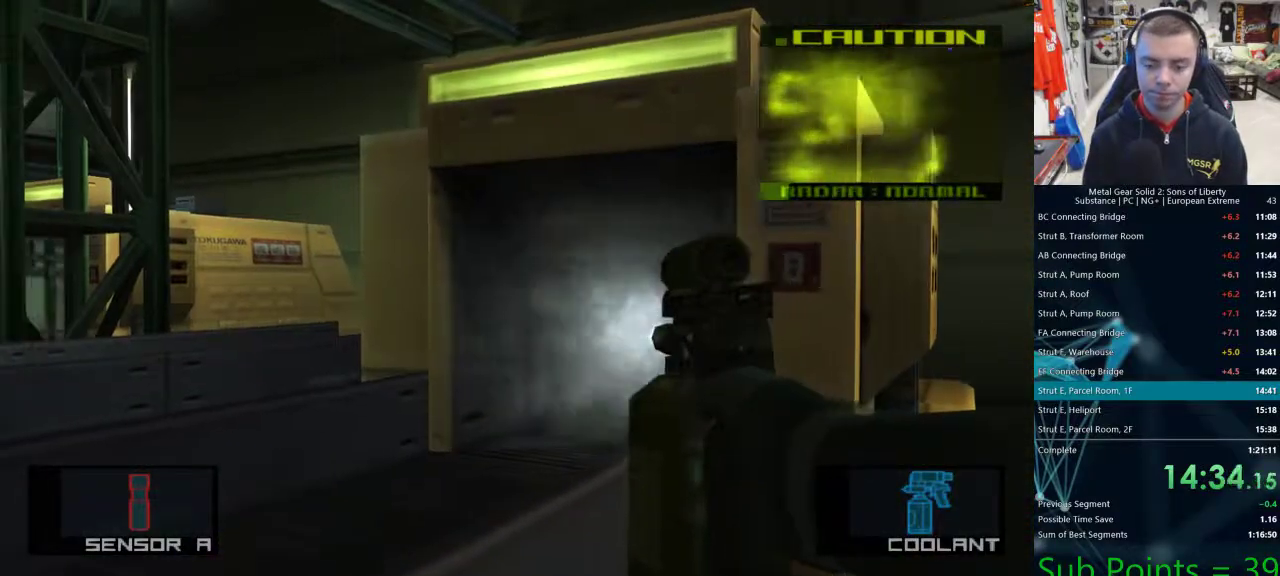
{"buttons": ["SQUARE"], "left_stick": "left", "right_stick": "center", "events": []}
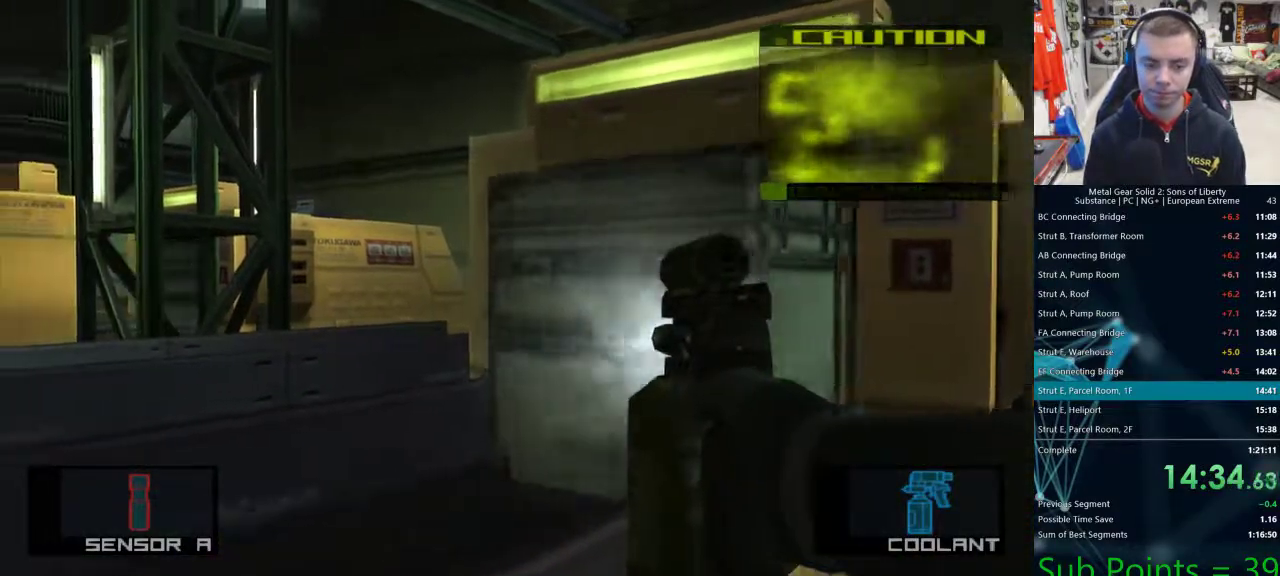
{"buttons": ["SQUARE"], "left_stick": "left", "right_stick": "center", "events": []}
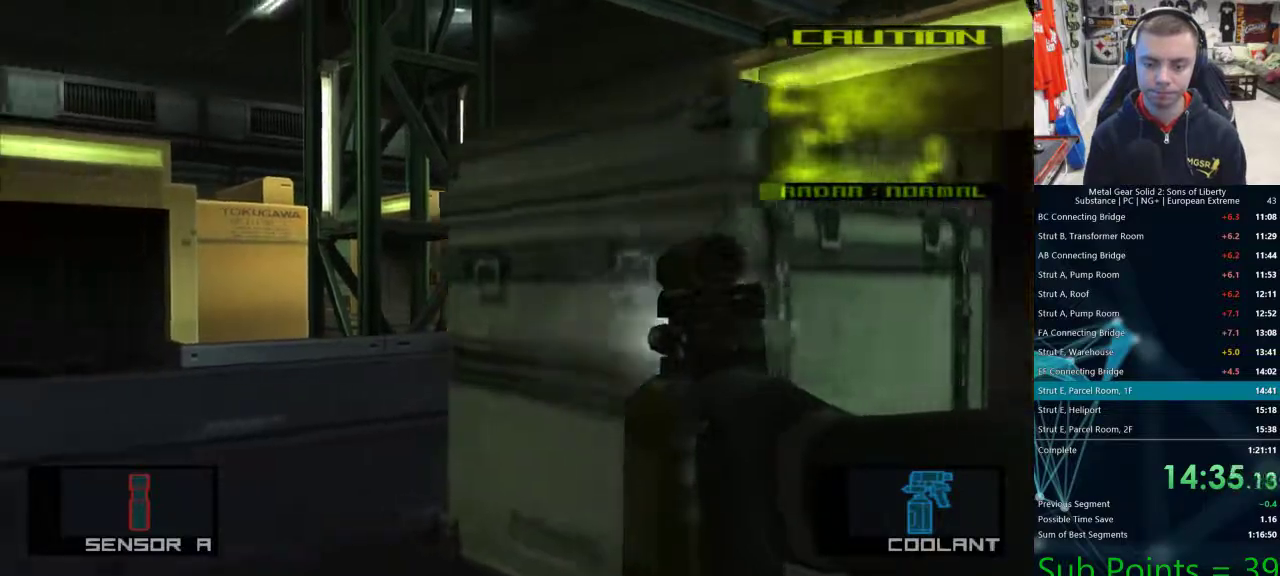
{"buttons": ["SQUARE"], "left_stick": "left", "right_stick": "center", "events": []}
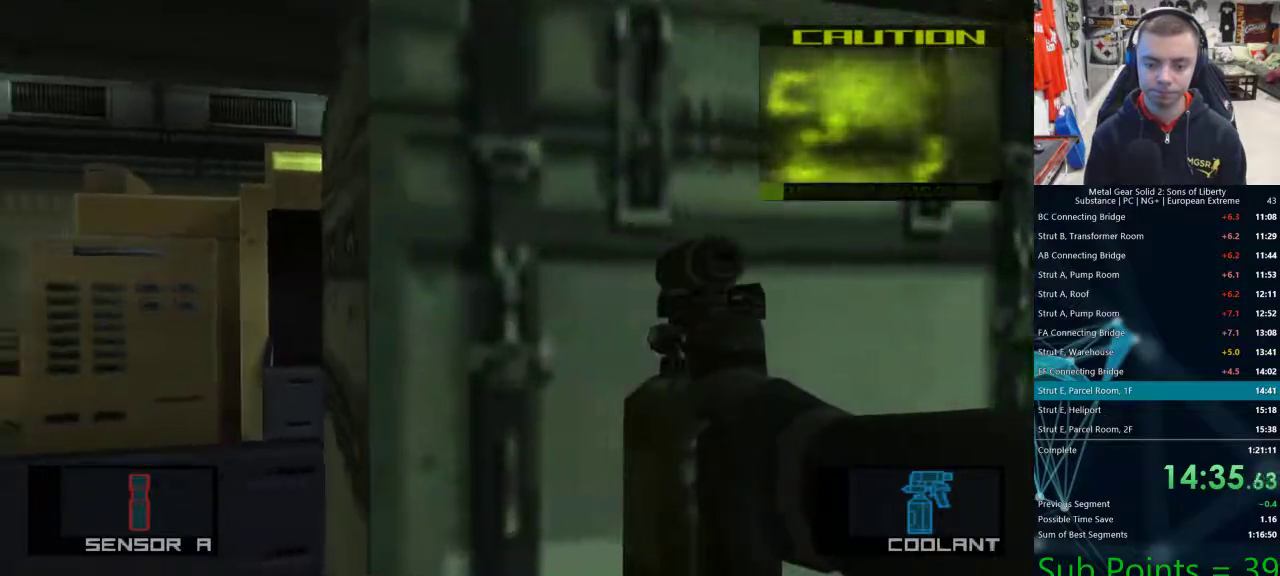
{"buttons": ["R1", "R2"], "left_stick": "left", "right_stick": "center", "events": [[450, "R1", "down"], [450, "R2", "down"], [450, "SQUARE", "up"]]}
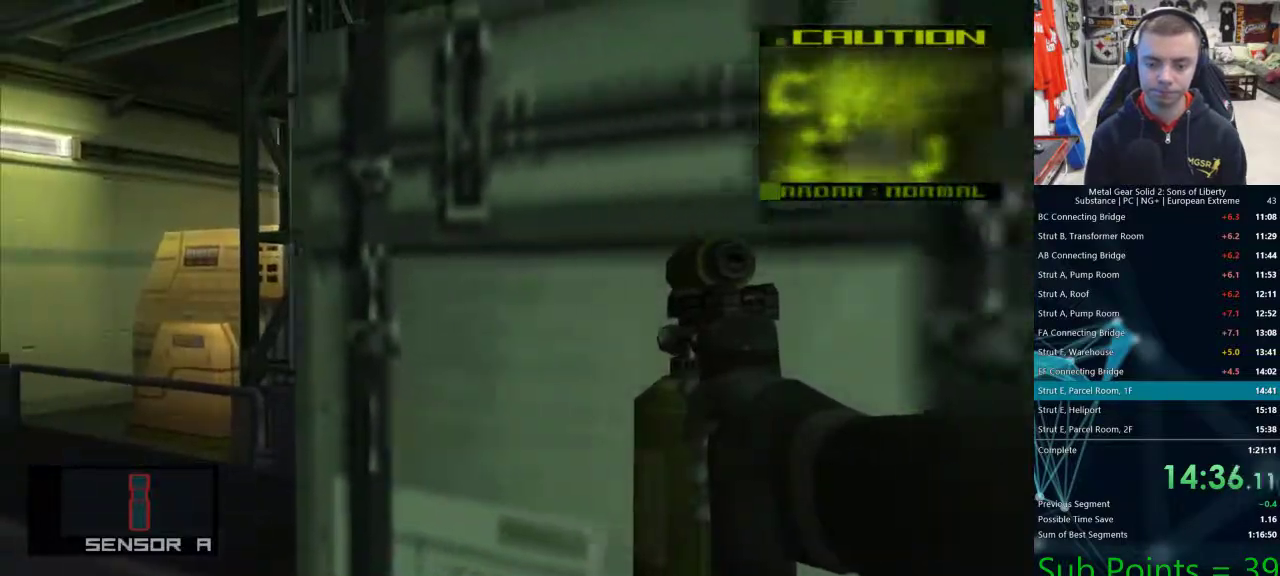
{"buttons": [], "left_stick": "right", "right_stick": "center", "events": [[17, "R1", "up"], [17, "R2", "up"], [233, "left_stick", "down"], [350, "left_stick", "right"]]}